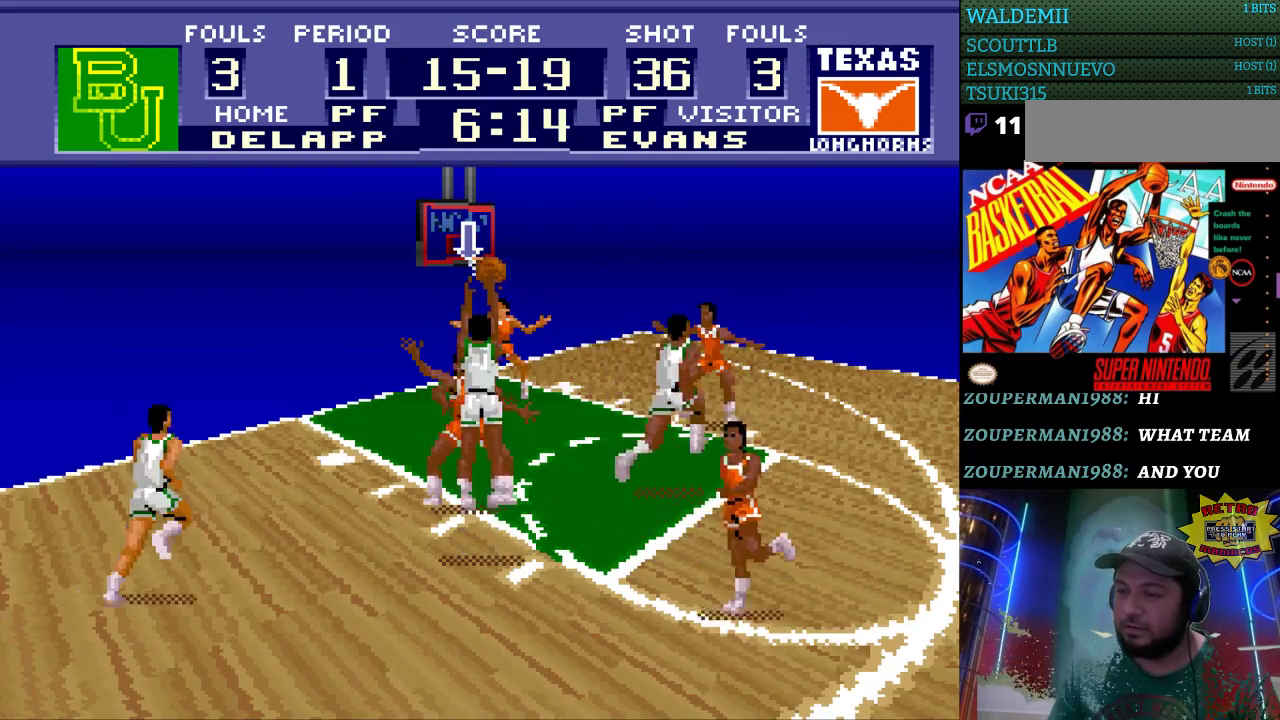
Gameplay with a controller (Nintendo layout); each line is a JSON object with the inputs held at the frame after it. "events" lists button and stick changes between this image and that frame as [ms after this image, input, new state], when the widget could be followed in between. Not read: L3 R3.
{"buttons": ["B"], "events": []}
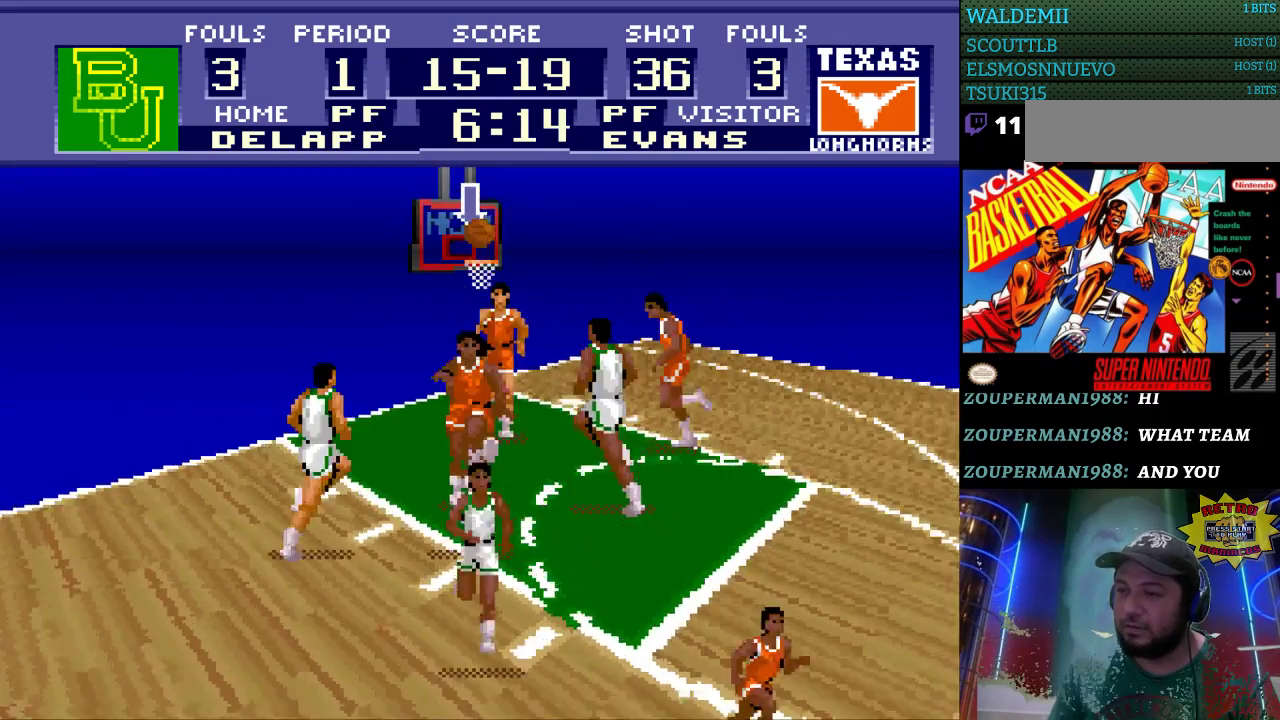
{"buttons": [], "events": [[200, "B", "up"]]}
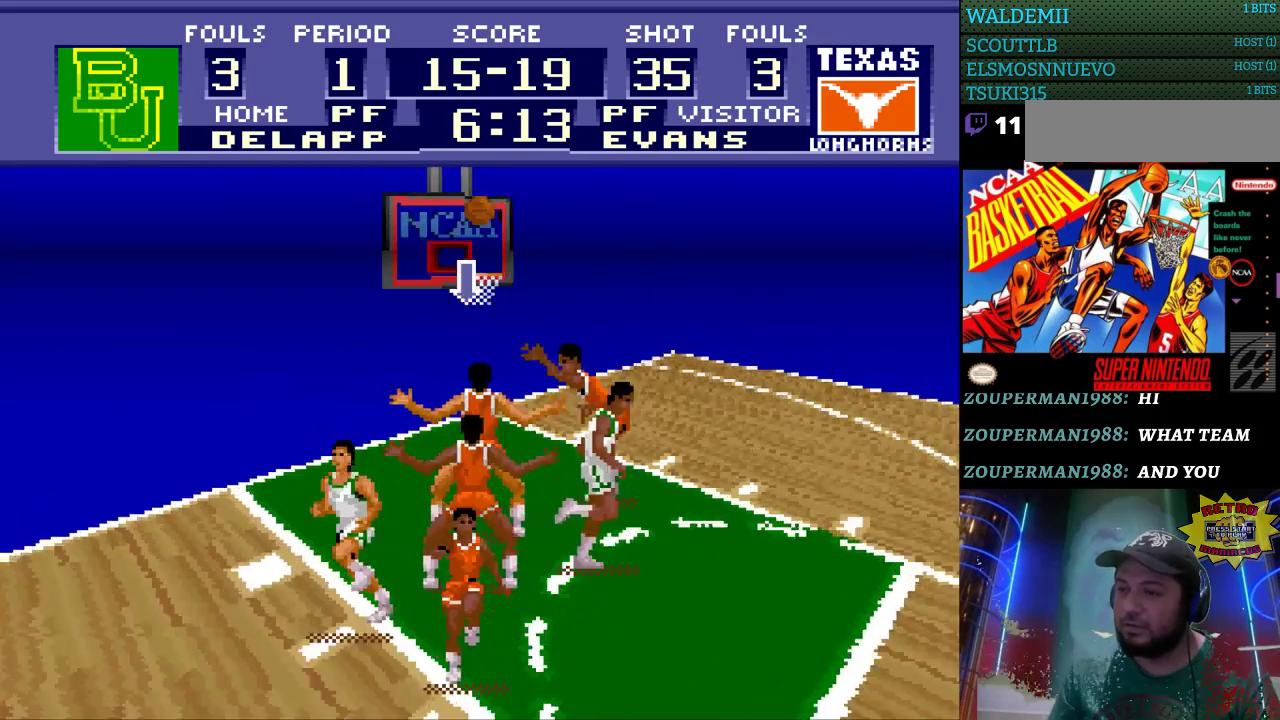
{"buttons": [], "events": []}
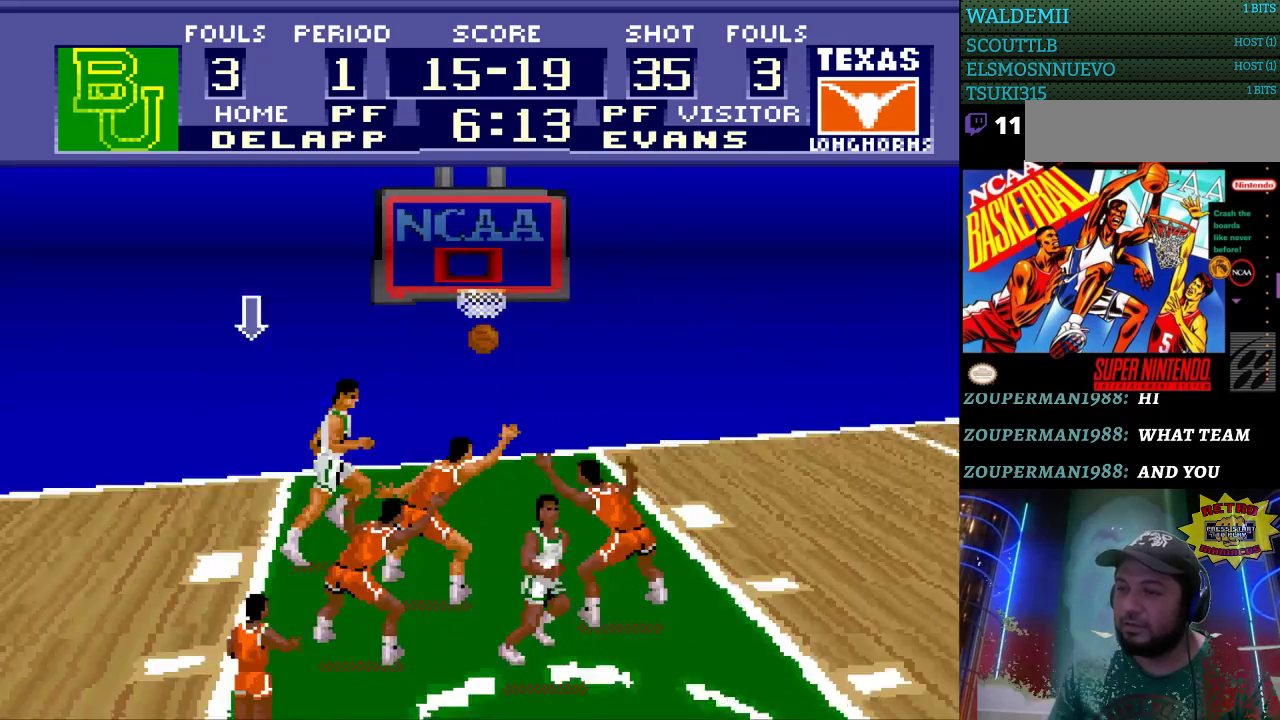
{"buttons": [], "events": []}
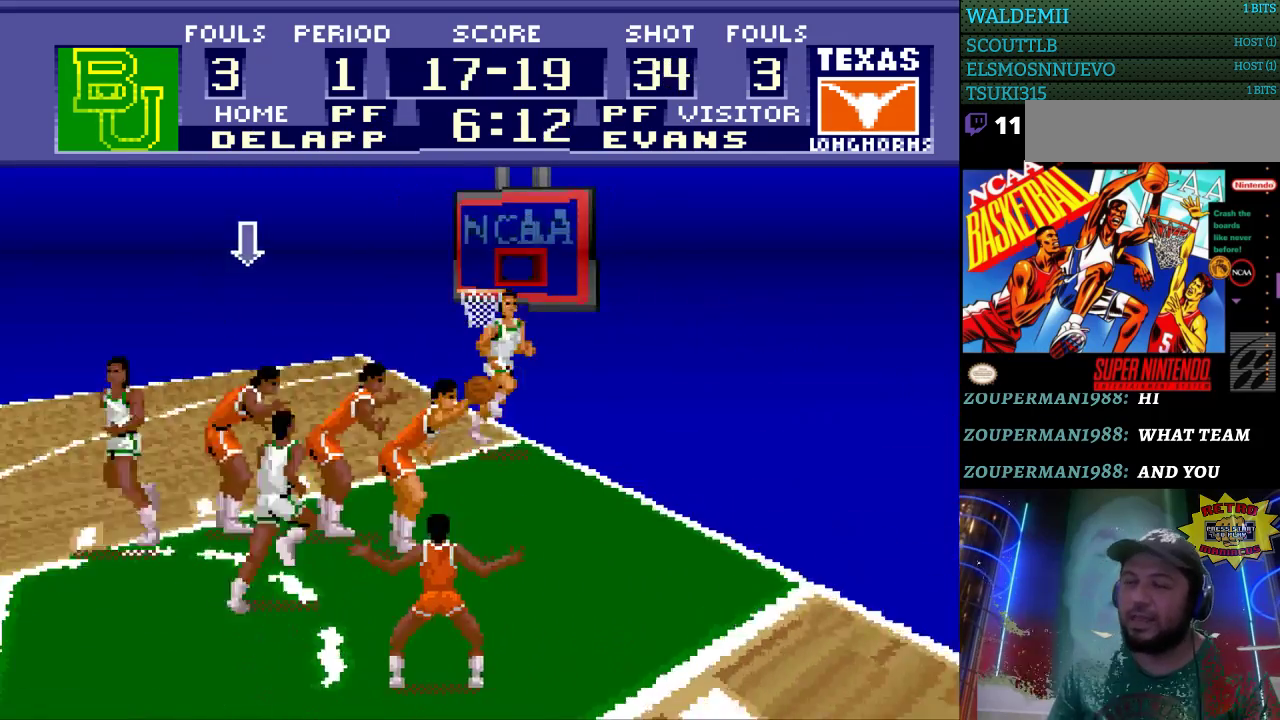
{"buttons": [], "events": []}
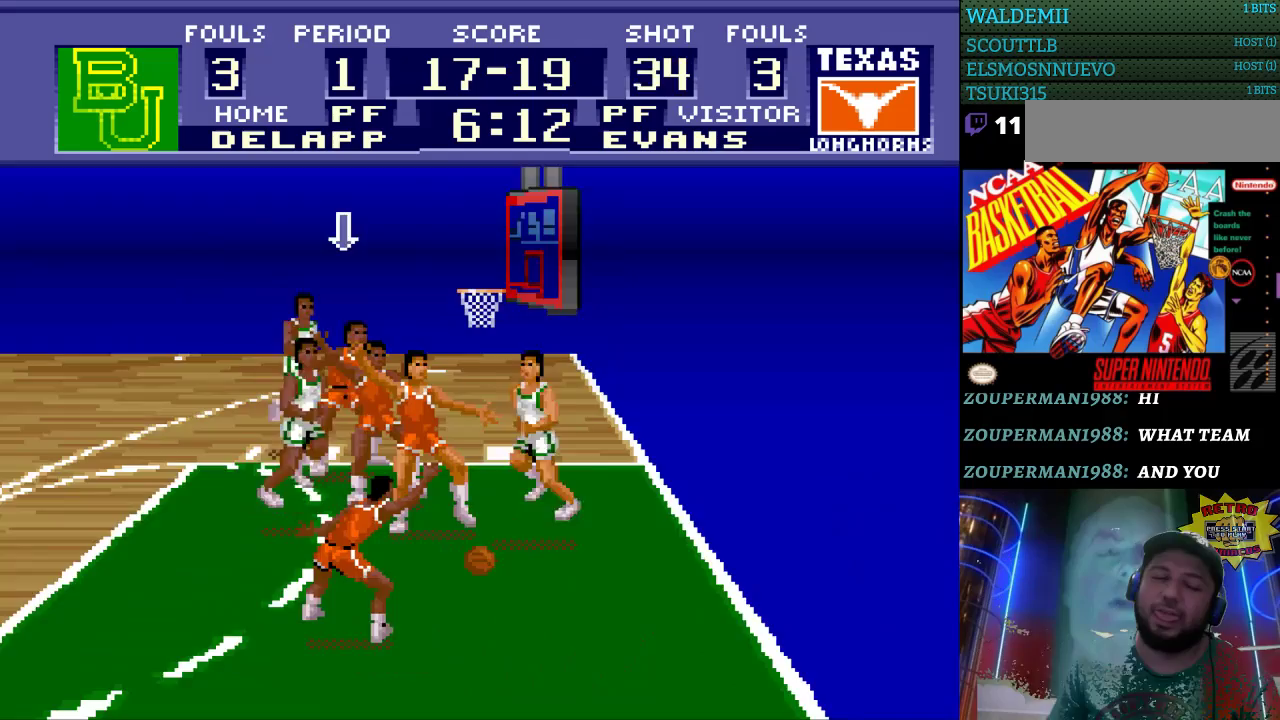
{"buttons": [], "events": []}
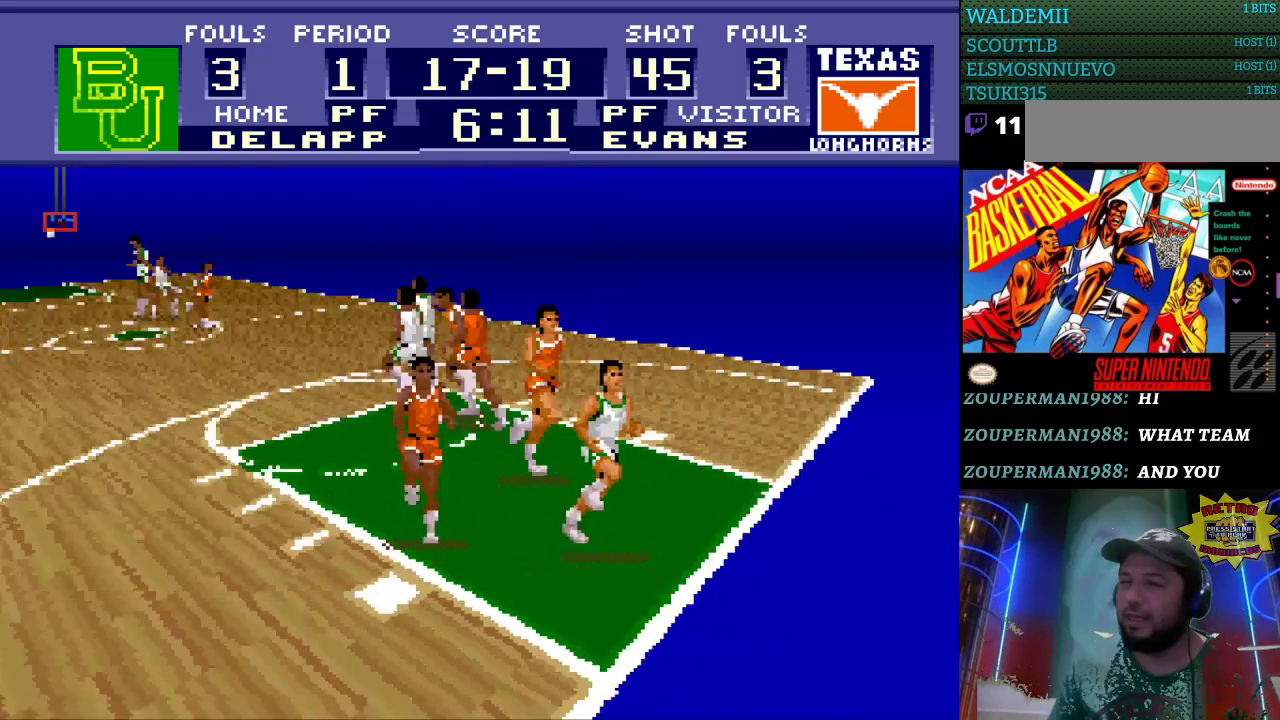
{"buttons": ["DPAD_LEFT"], "events": [[200, "DPAD_LEFT", "down"]]}
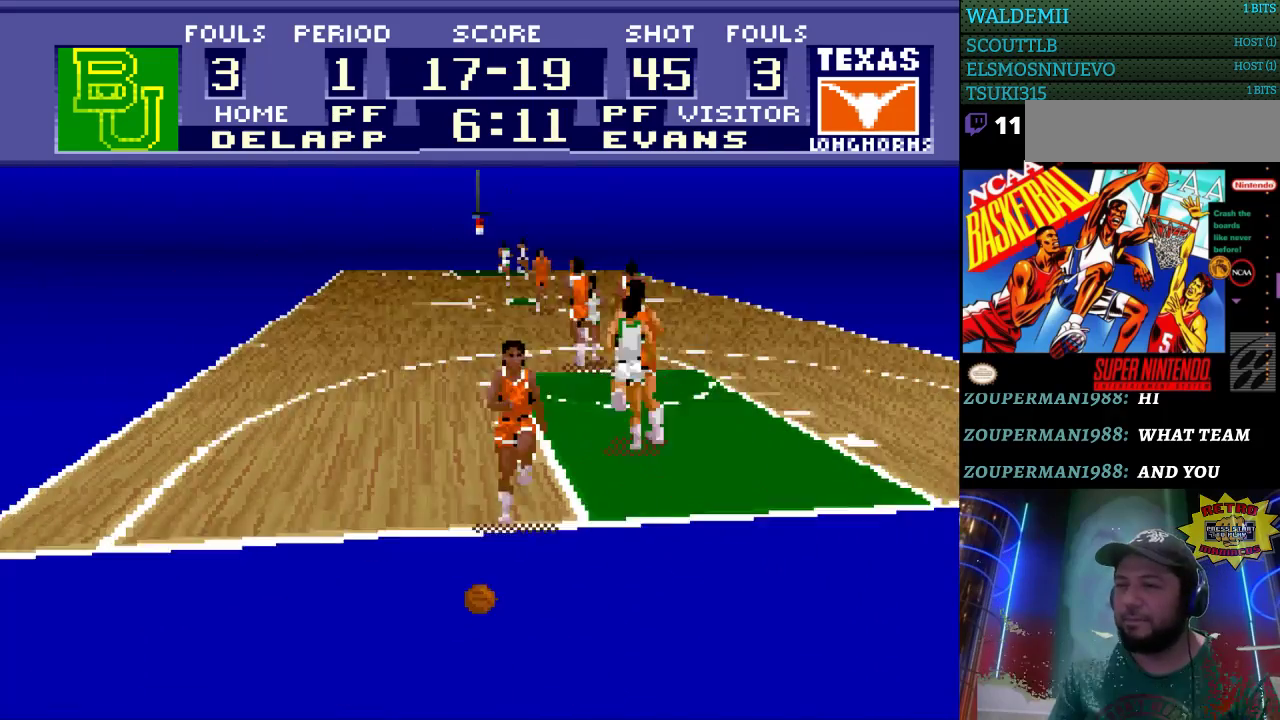
{"buttons": ["DPAD_UP"], "events": [[200, "DPAD_LEFT", "up"], [200, "DPAD_UP", "down"], [333, "A", "down"], [433, "A", "up"]]}
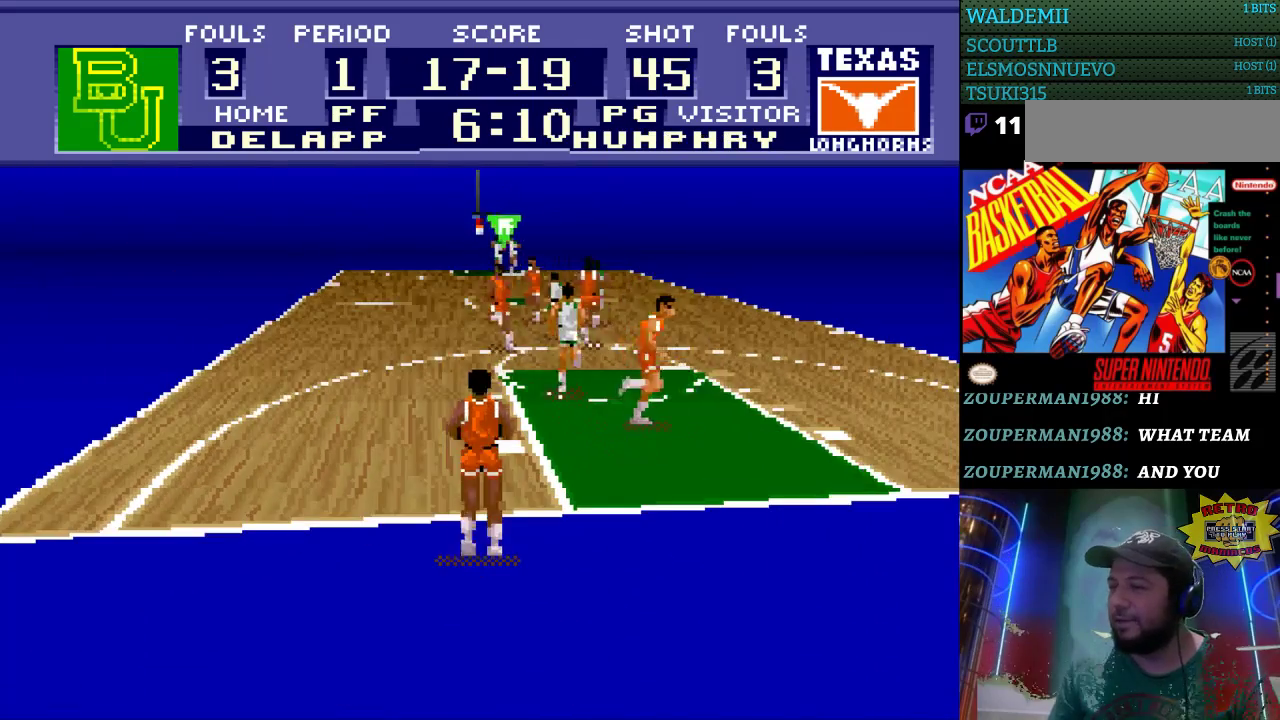
{"buttons": ["DPAD_UP"], "events": [[33, "A", "down"], [100, "A", "up"], [200, "A", "down"], [267, "A", "up"]]}
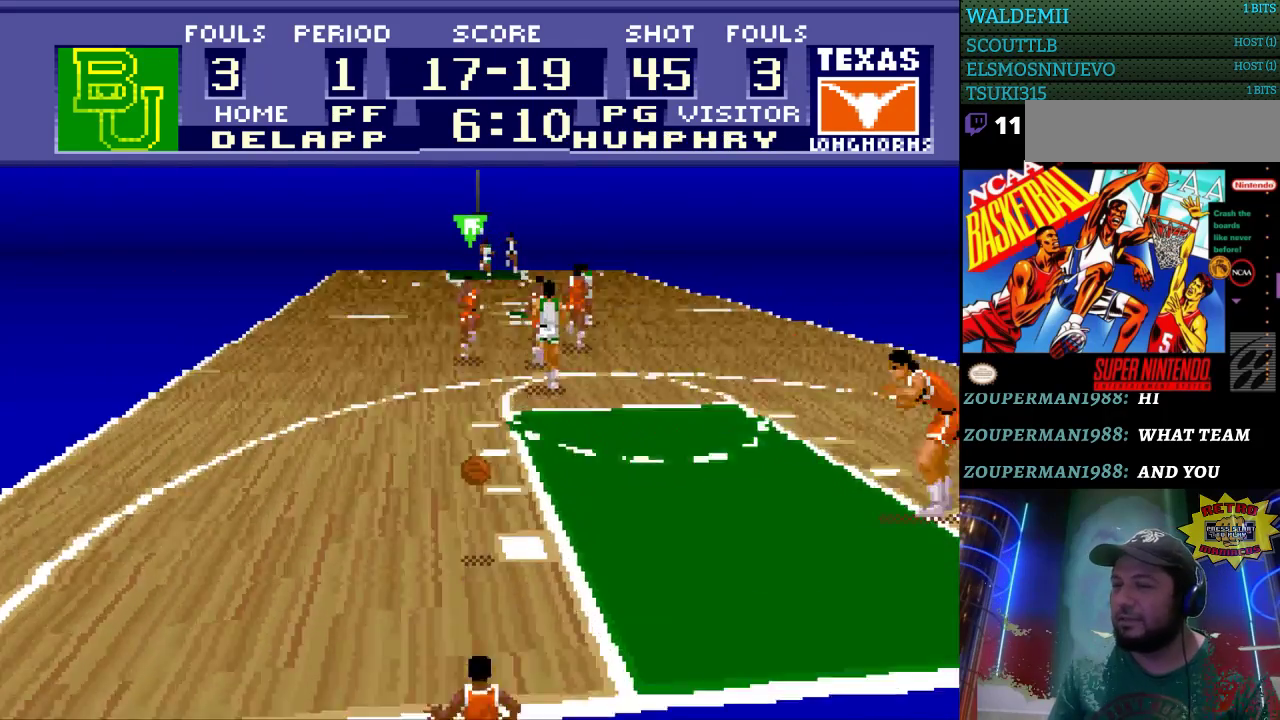
{"buttons": ["DPAD_UP"], "events": []}
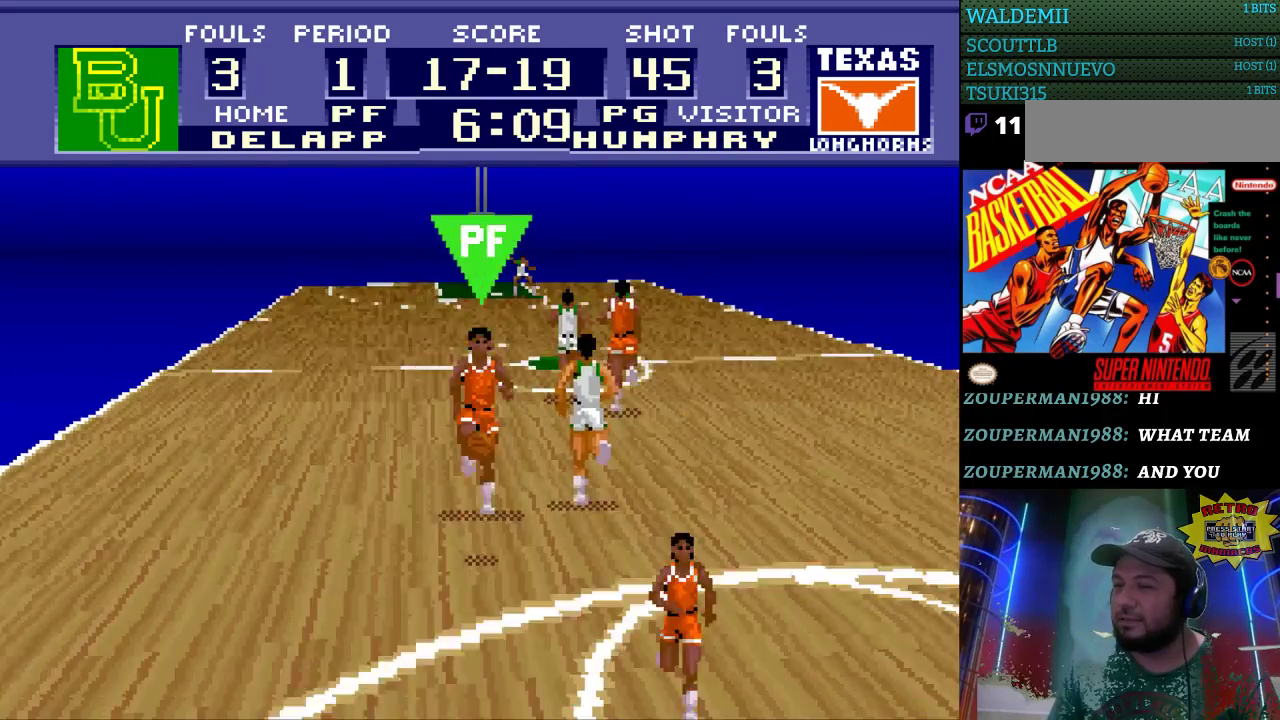
{"buttons": ["DPAD_UP", "DPAD_LEFT"], "events": [[200, "DPAD_LEFT", "down"]]}
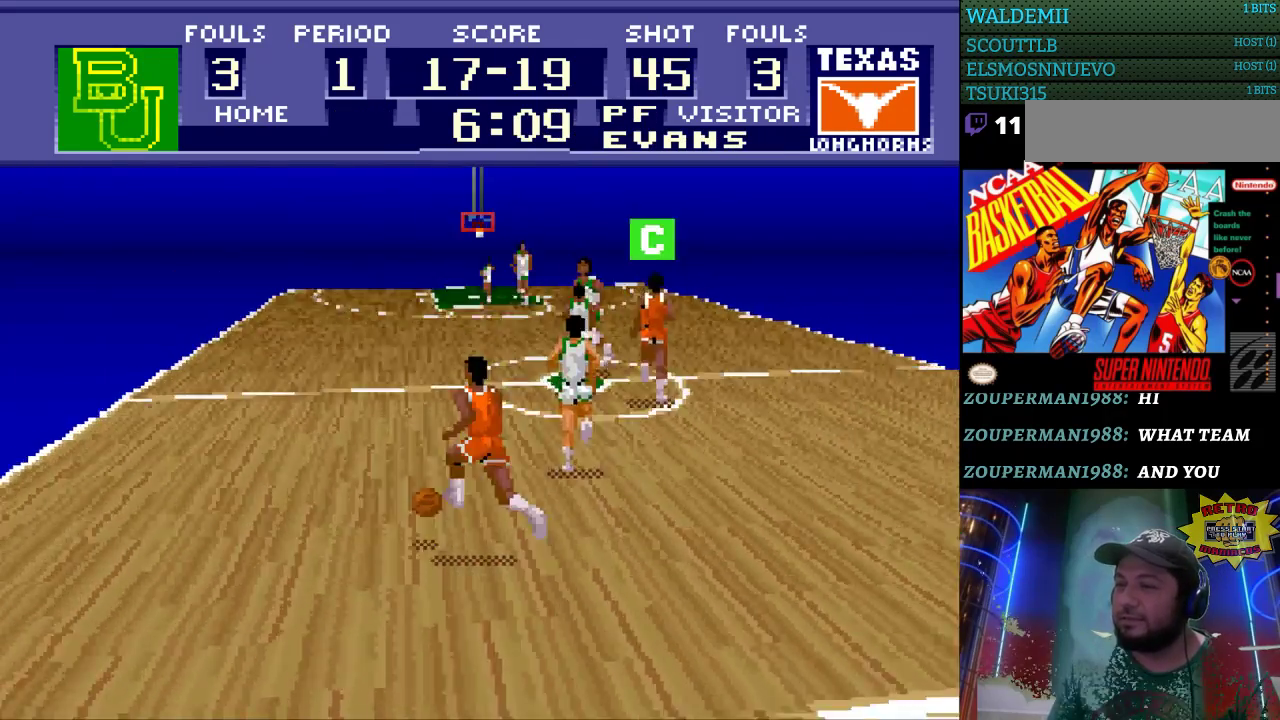
{"buttons": ["DPAD_UP", "DPAD_LEFT"], "events": []}
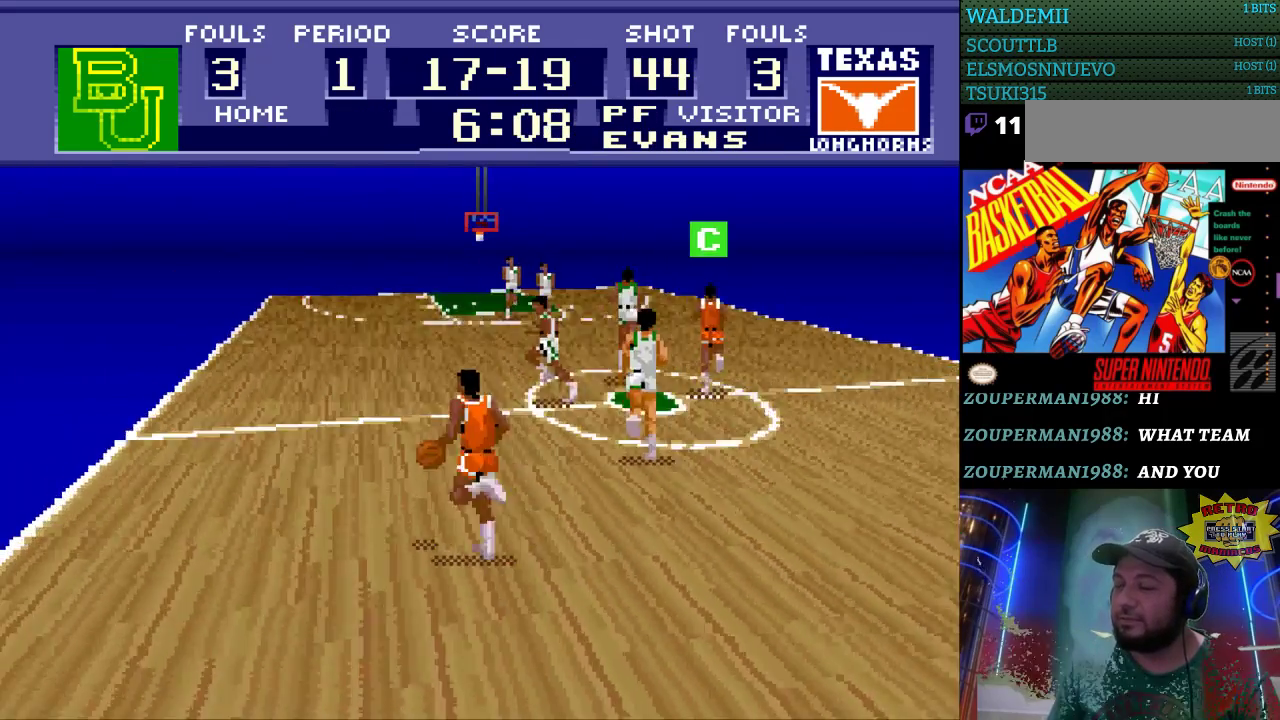
{"buttons": ["DPAD_UP"], "events": [[500, "DPAD_LEFT", "up"]]}
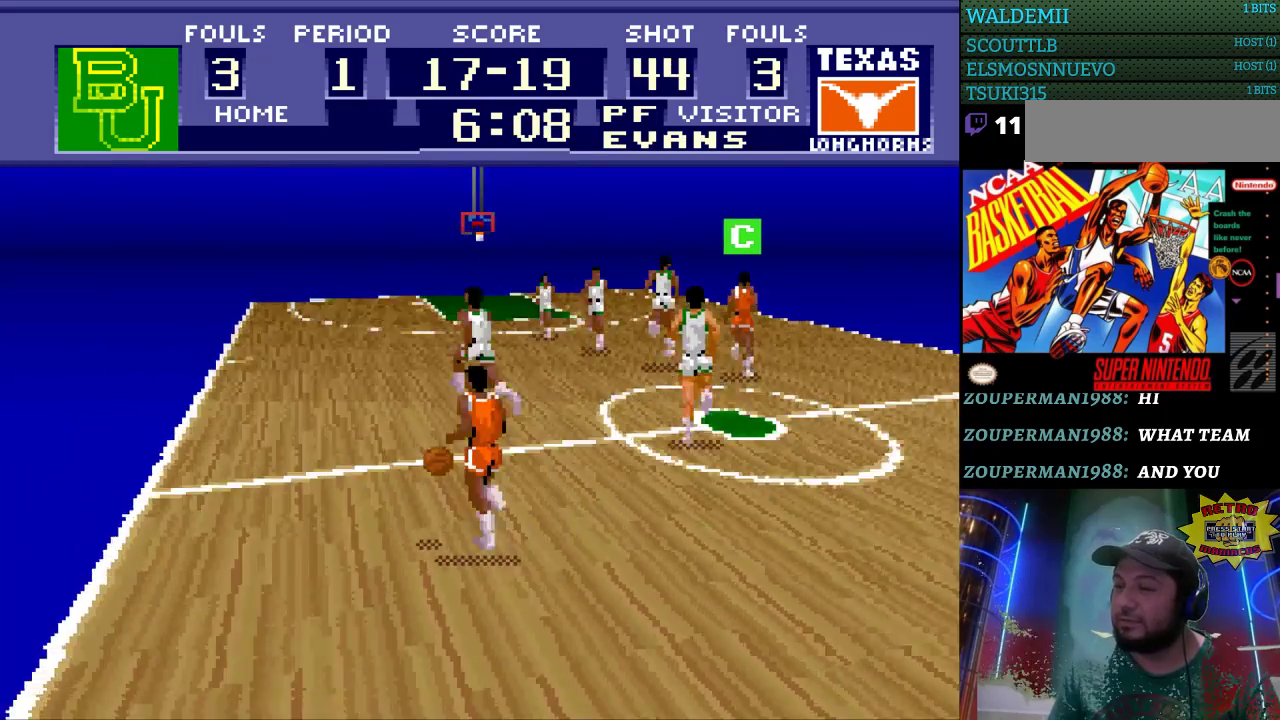
{"buttons": ["DPAD_UP", "DPAD_RIGHT"], "events": [[33, "DPAD_LEFT", "down"], [200, "DPAD_LEFT", "up"], [233, "DPAD_LEFT", "down"], [267, "DPAD_LEFT", "up"], [267, "DPAD_RIGHT", "down"]]}
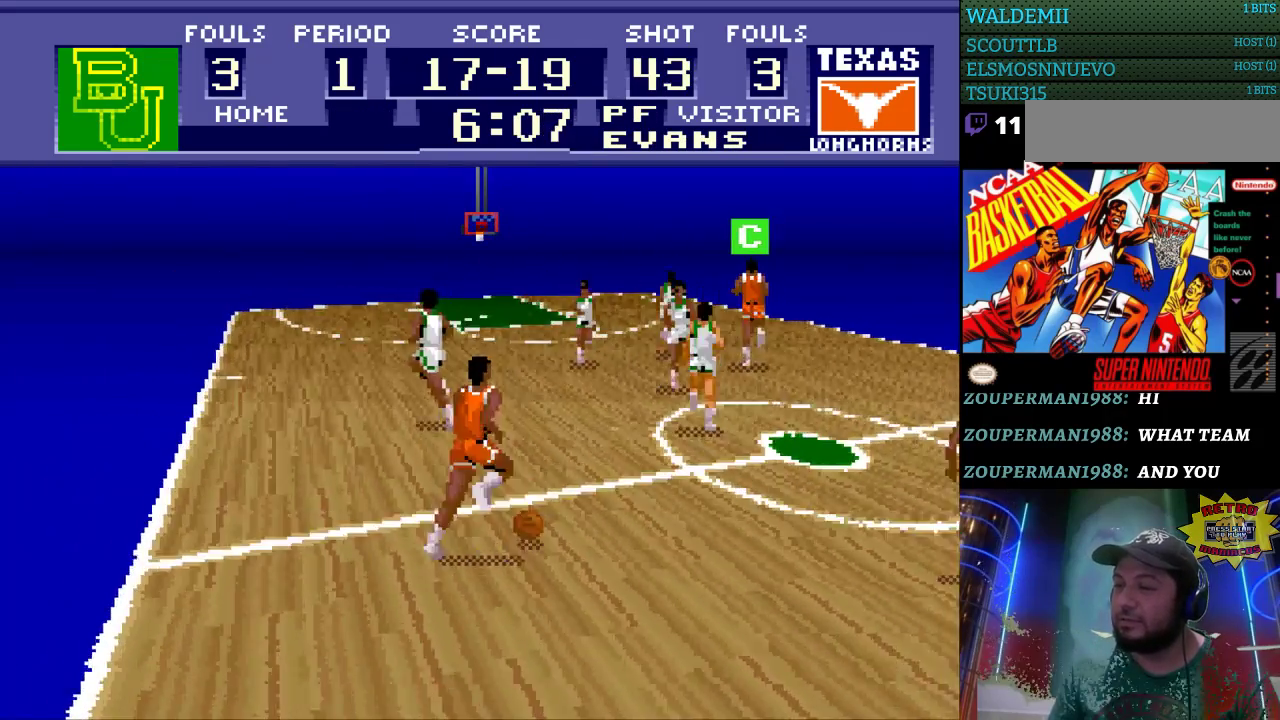
{"buttons": ["DPAD_UP", "DPAD_LEFT"], "events": [[200, "DPAD_RIGHT", "up"], [300, "DPAD_LEFT", "down"]]}
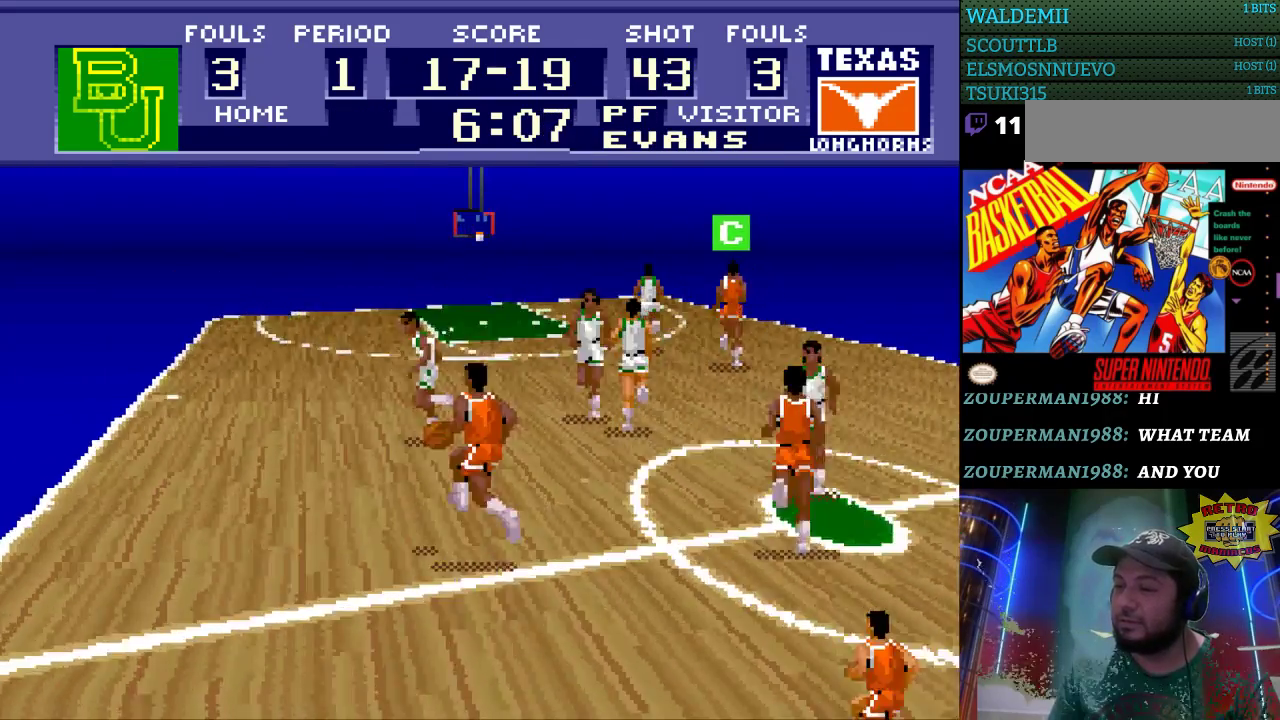
{"buttons": ["DPAD_UP", "DPAD_LEFT"], "events": []}
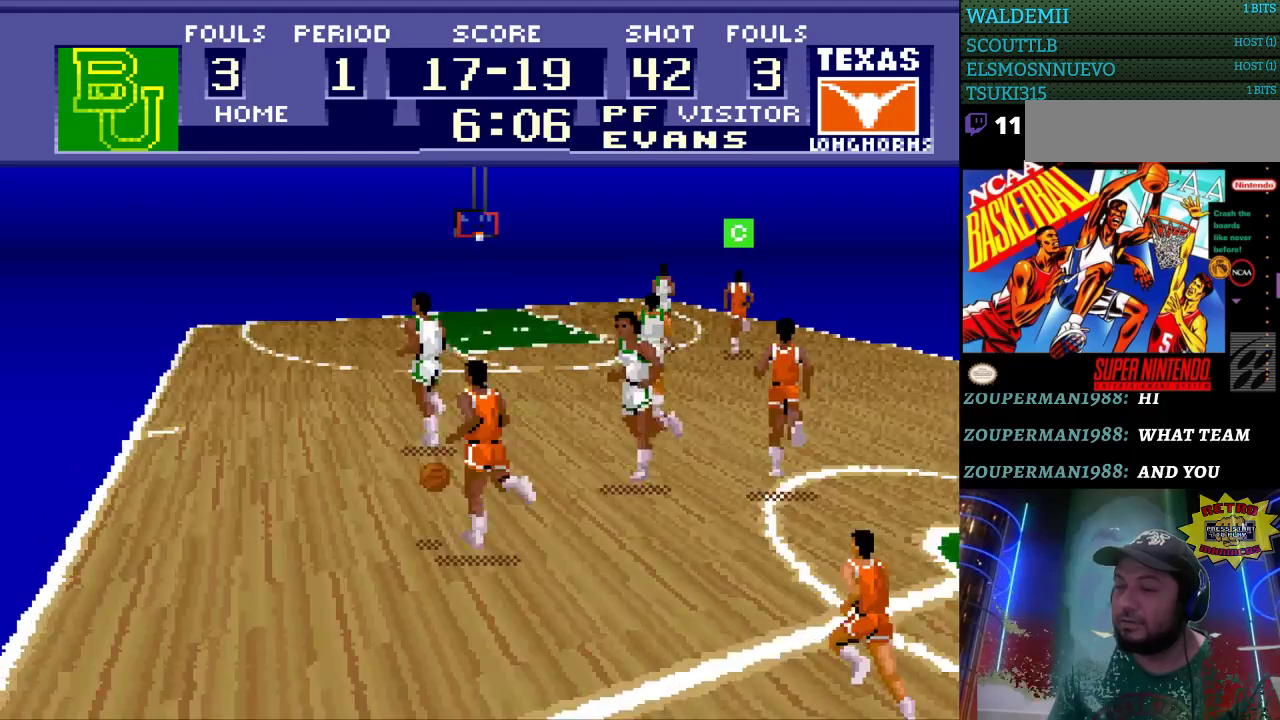
{"buttons": ["DPAD_UP", "DPAD_LEFT"], "events": [[67, "DPAD_LEFT", "up"], [233, "DPAD_LEFT", "down"]]}
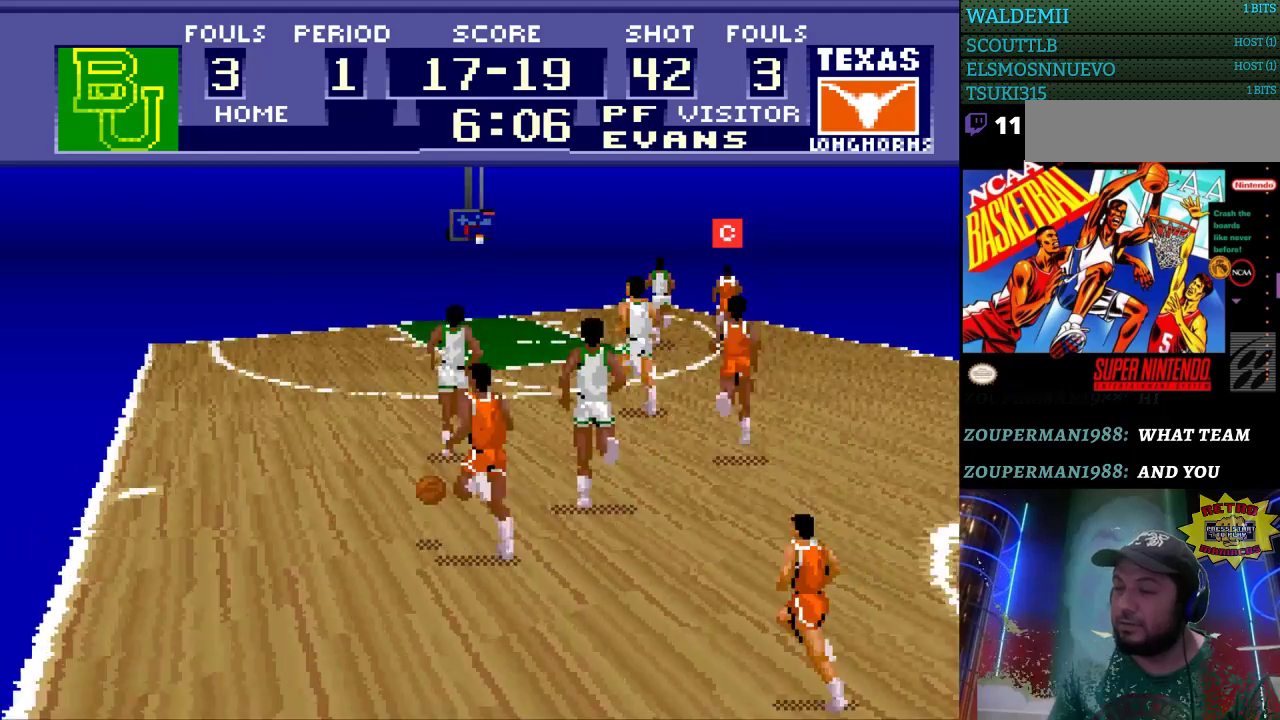
{"buttons": [], "events": [[100, "DPAD_UP", "up"], [133, "DPAD_DOWN", "down"], [267, "DPAD_DOWN", "up"], [400, "DPAD_LEFT", "up"]]}
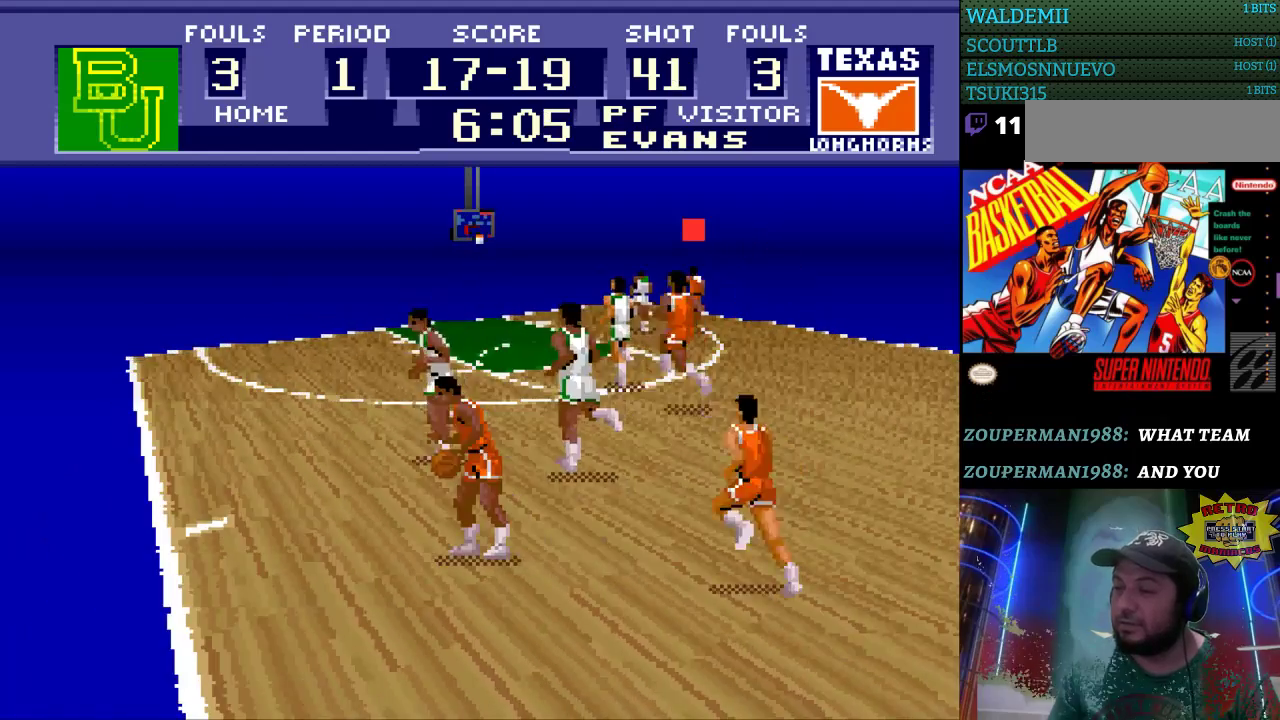
{"buttons": ["DPAD_RIGHT"], "events": [[267, "DPAD_DOWN", "down"], [300, "DPAD_RIGHT", "down"], [367, "DPAD_DOWN", "up"]]}
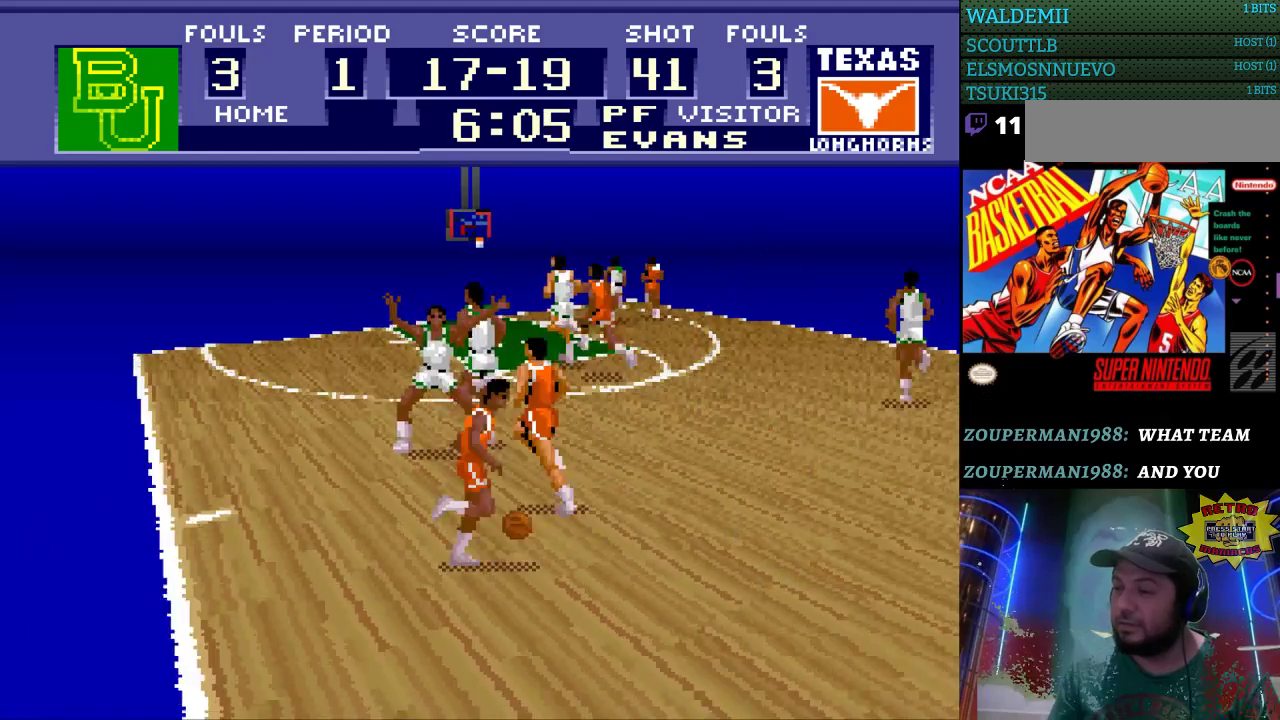
{"buttons": ["DPAD_RIGHT"], "events": []}
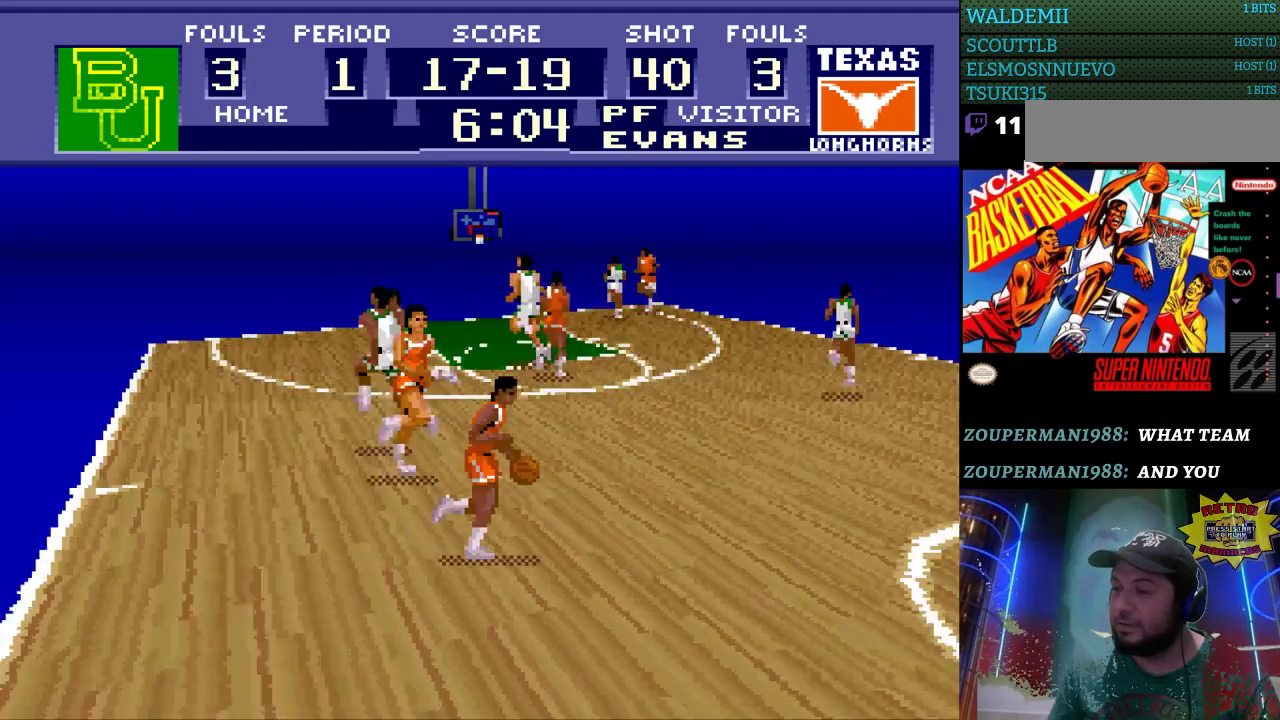
{"buttons": ["DPAD_UP", "DPAD_RIGHT"], "events": [[233, "DPAD_UP", "down"], [333, "A", "down"], [467, "A", "up"]]}
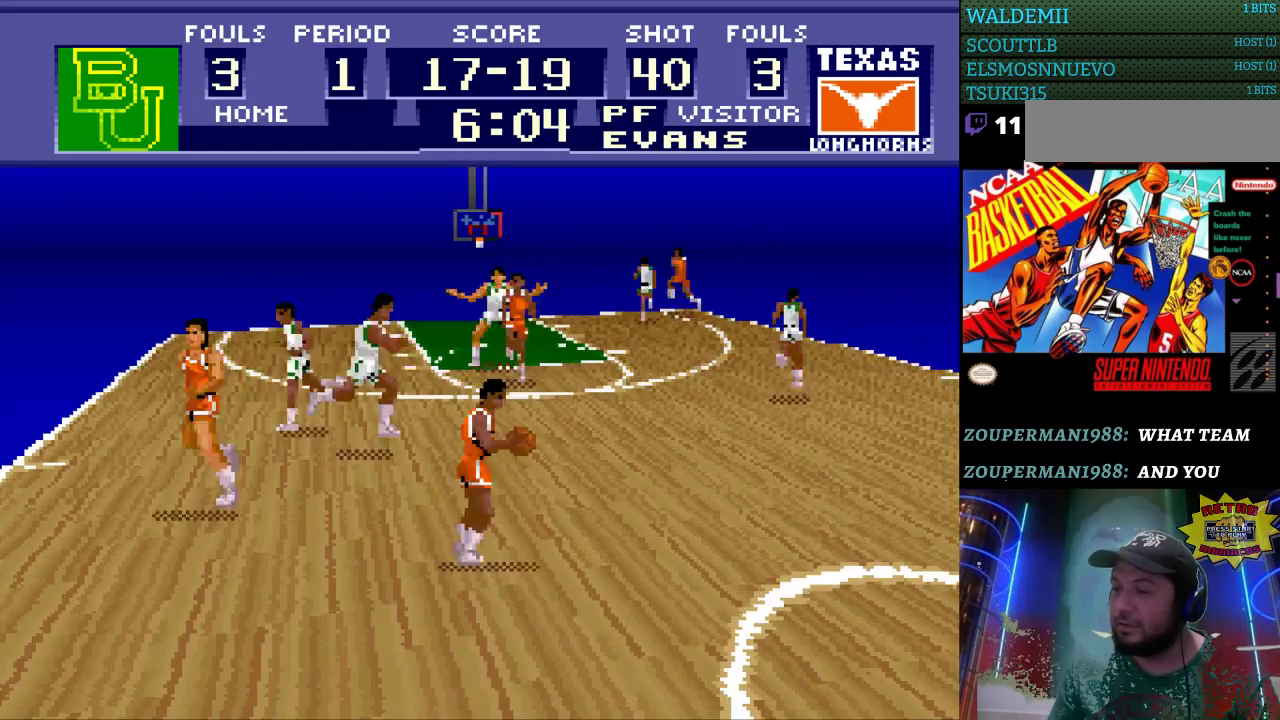
{"buttons": ["DPAD_UP", "DPAD_RIGHT"], "events": []}
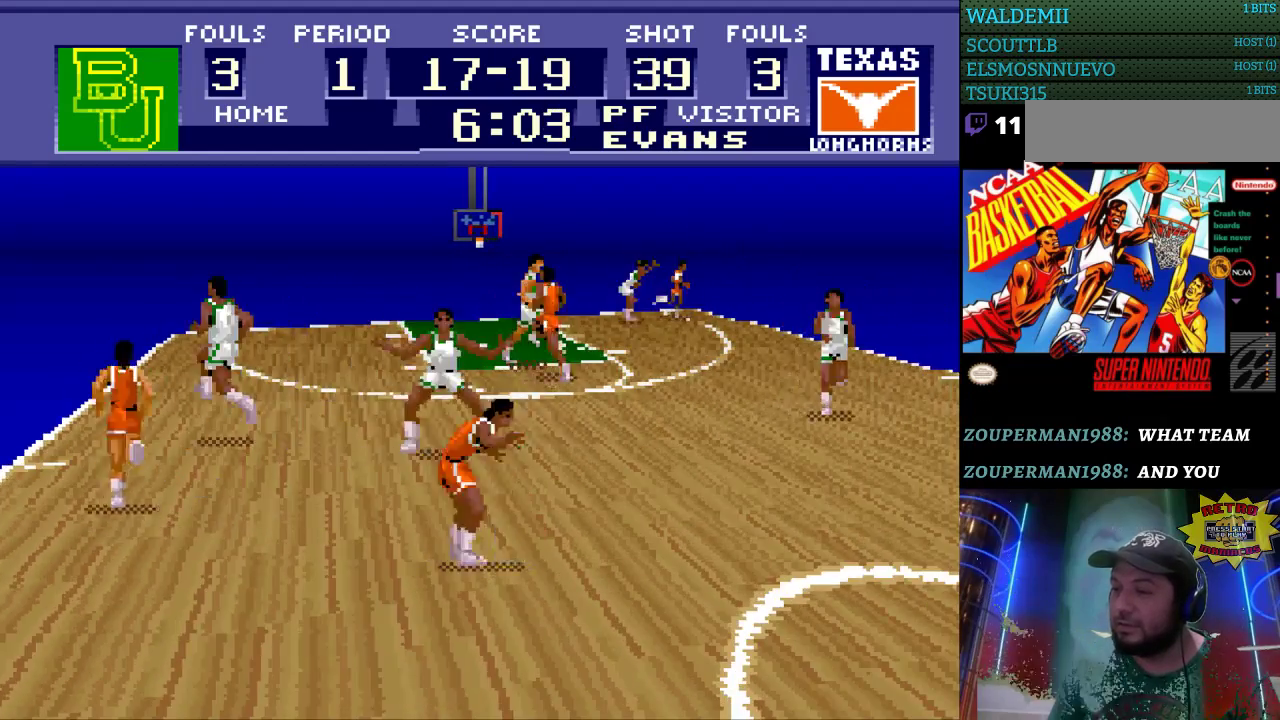
{"buttons": ["DPAD_UP"], "events": [[133, "DPAD_UP", "up"], [167, "DPAD_RIGHT", "up"], [400, "DPAD_UP", "down"]]}
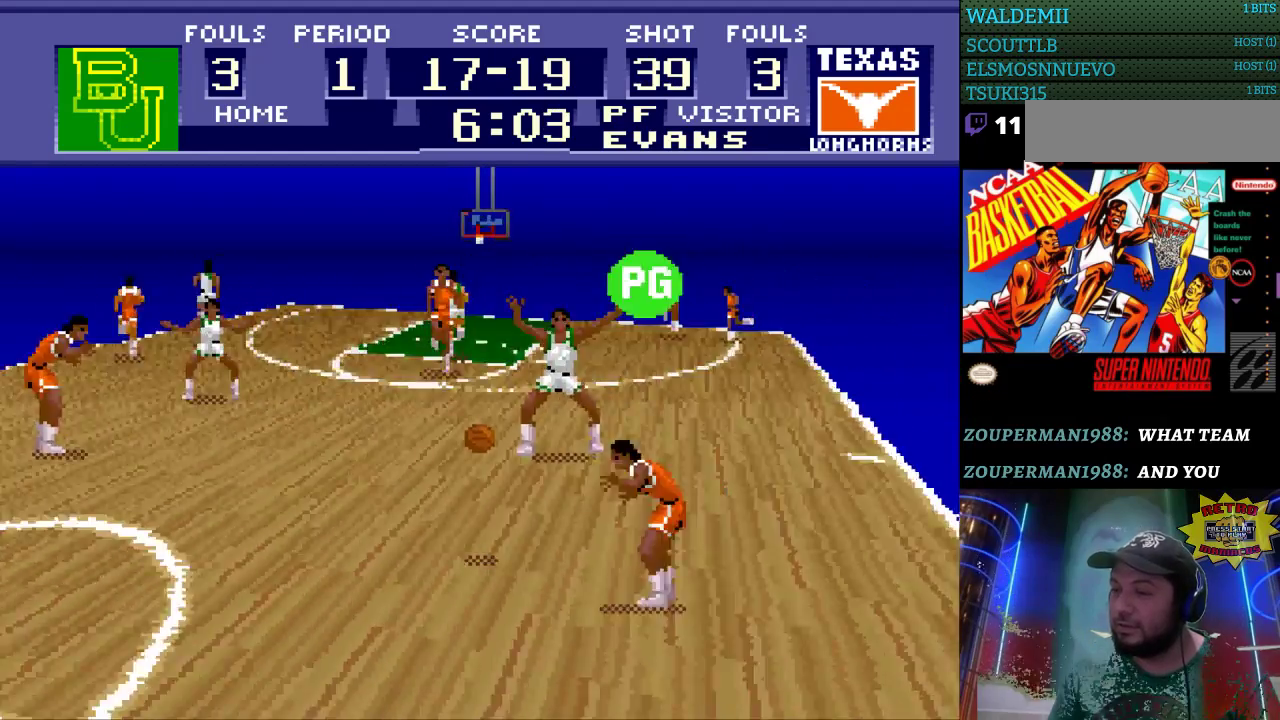
{"buttons": ["DPAD_UP", "DPAD_RIGHT"], "events": [[500, "DPAD_RIGHT", "down"]]}
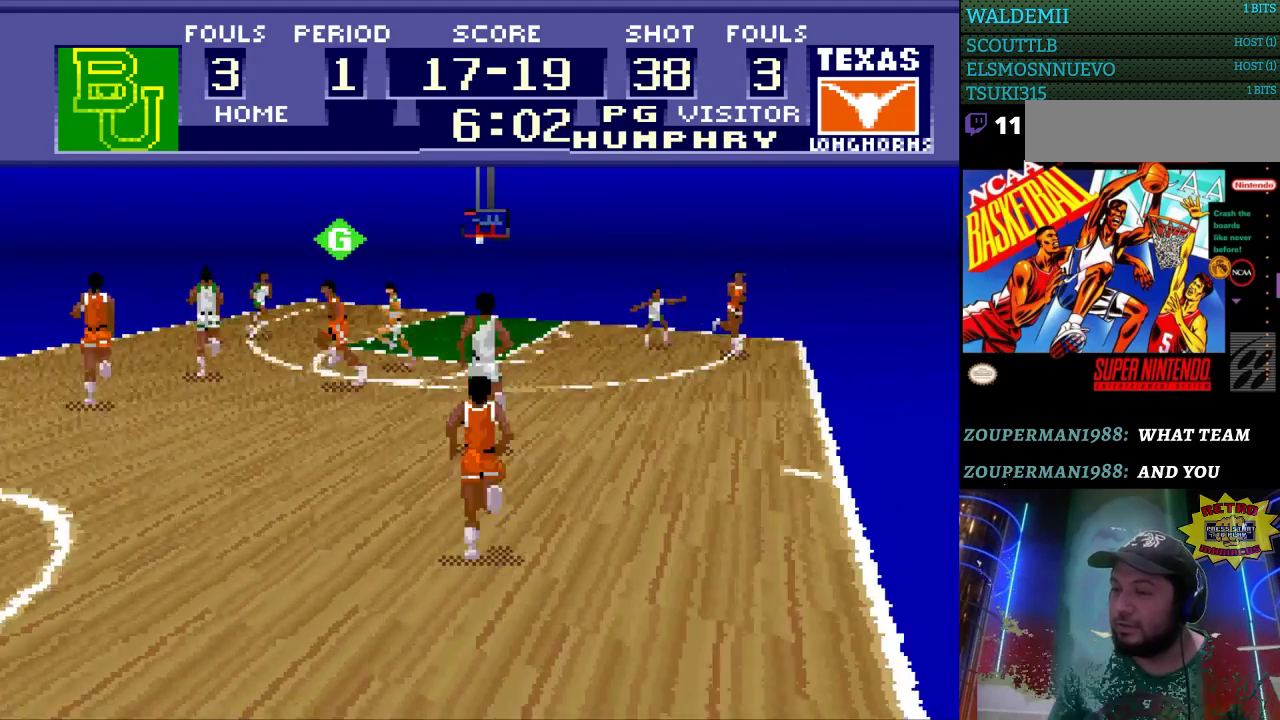
{"buttons": ["DPAD_UP", "DPAD_RIGHT"], "events": [[200, "A", "down"], [333, "A", "up"]]}
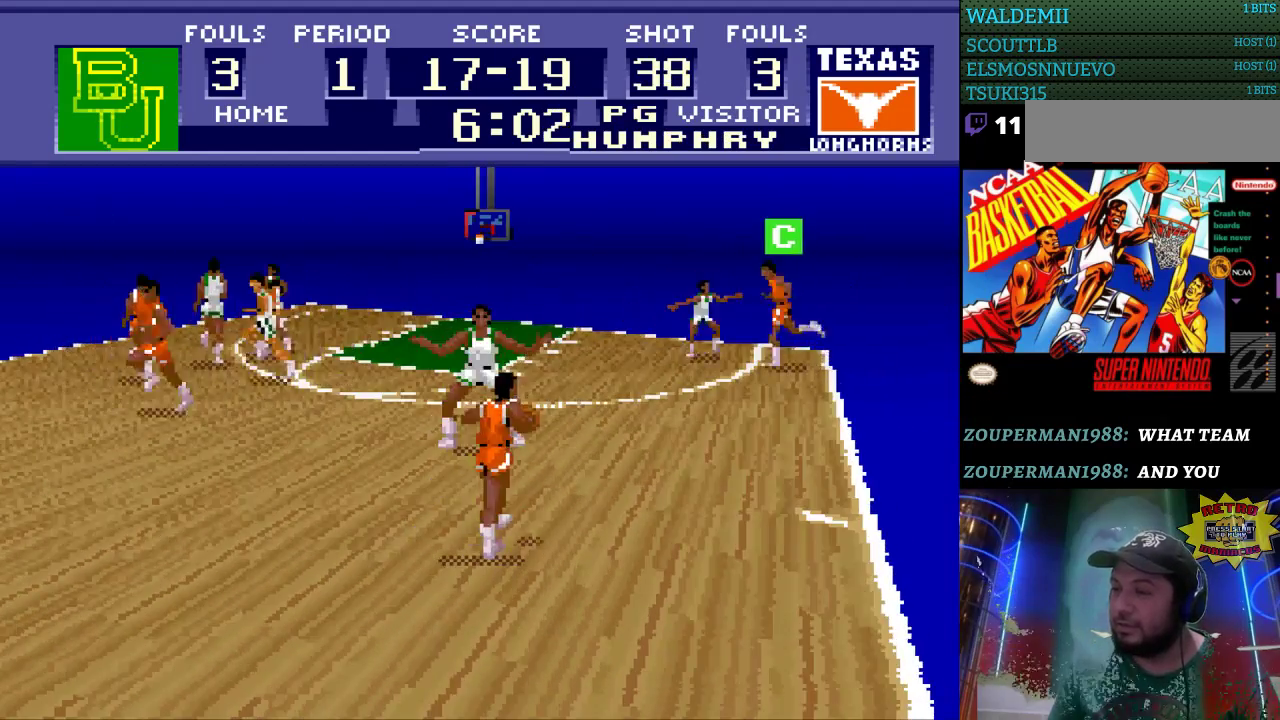
{"buttons": [], "events": [[33, "DPAD_UP", "up"], [100, "DPAD_RIGHT", "up"]]}
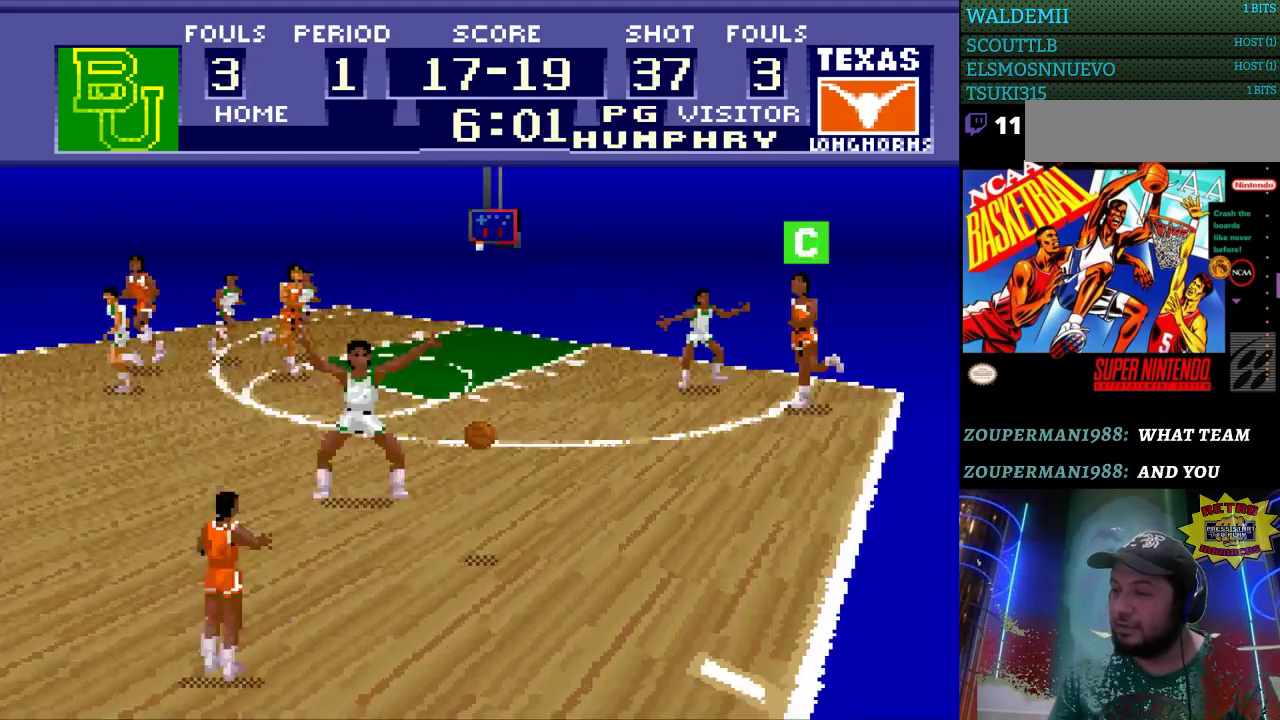
{"buttons": ["DPAD_LEFT"], "events": [[33, "DPAD_LEFT", "down"]]}
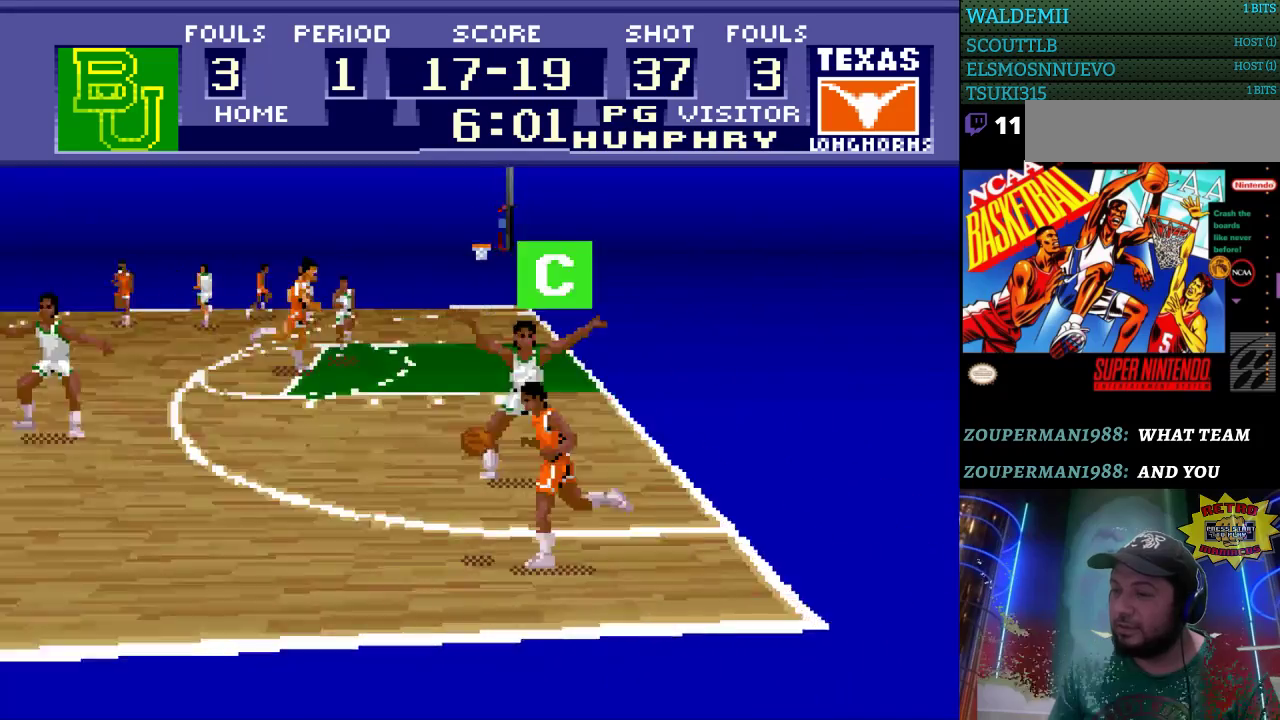
{"buttons": ["DPAD_LEFT"], "events": []}
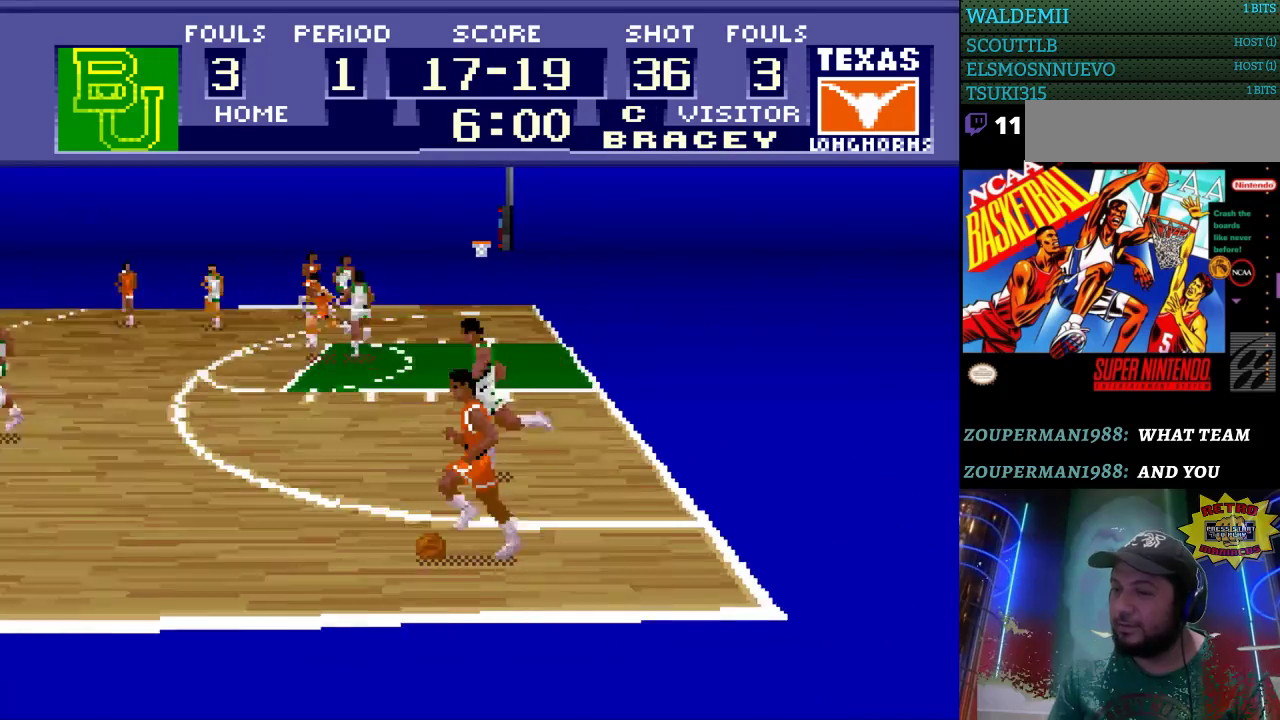
{"buttons": ["DPAD_LEFT"], "events": [[133, "DPAD_UP", "down"], [300, "DPAD_UP", "up"]]}
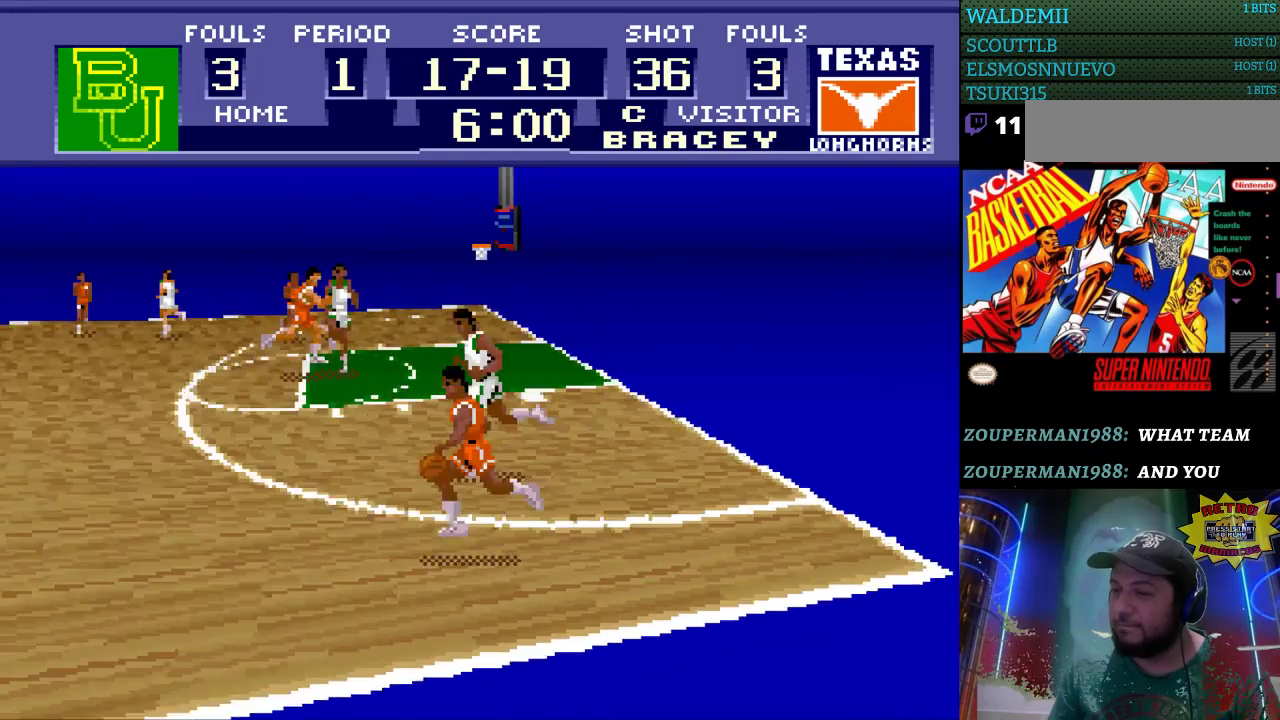
{"buttons": ["DPAD_LEFT"], "events": []}
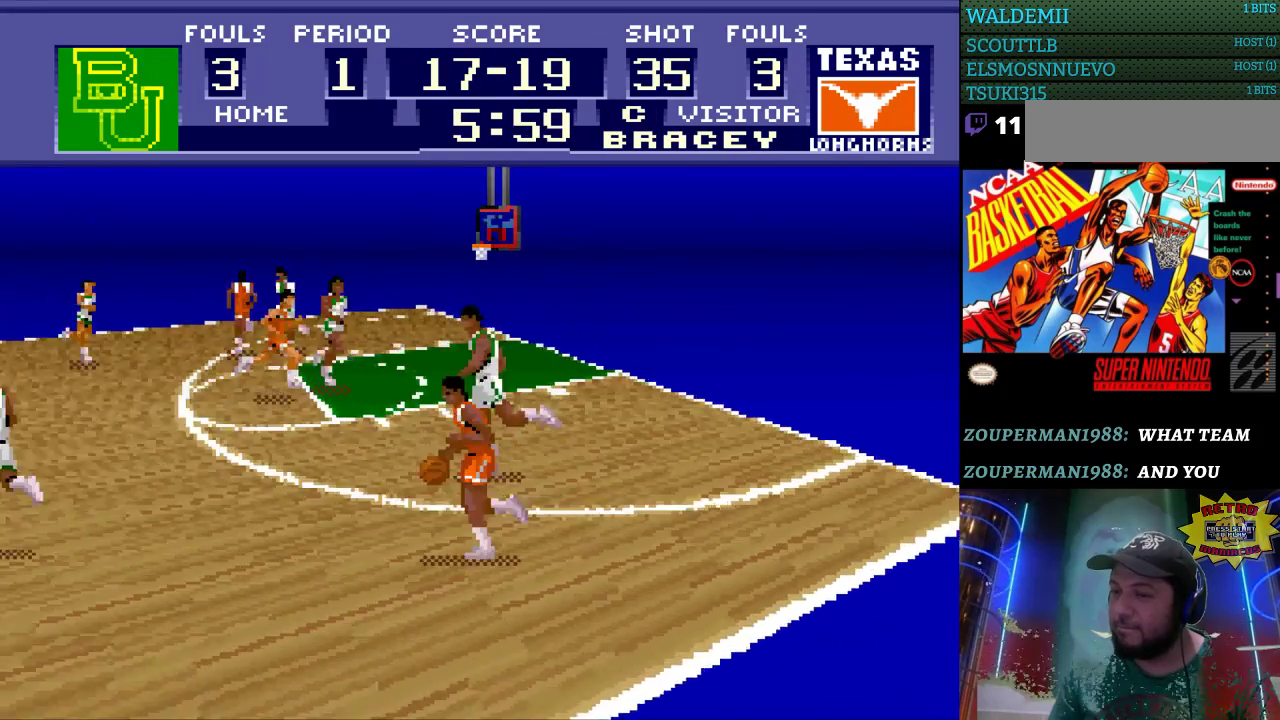
{"buttons": ["DPAD_LEFT"], "events": [[167, "DPAD_UP", "down"], [200, "A", "down"], [300, "A", "up"], [500, "DPAD_UP", "up"]]}